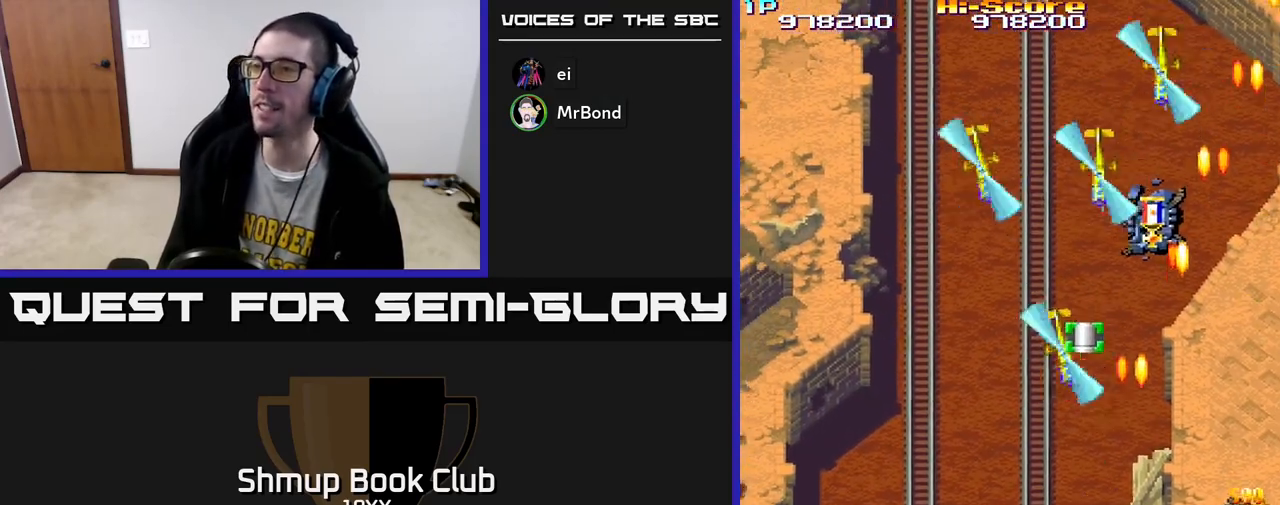
Gameplay with a controller (Xbox layout); each line is a JSON object with the inputs held at the frame after it. "events" lists button and stick changes between this image and that frame as [ms after this image, input, new state], when the widget could be followed in between.
{"buttons": ["R2", "DPAD_UP", "DPAD_RIGHT"], "left_stick": "center", "right_stick": "center", "events": [[200, "DPAD_UP", "down"], [250, "DPAD_LEFT", "up"], [317, "DPAD_RIGHT", "down"]]}
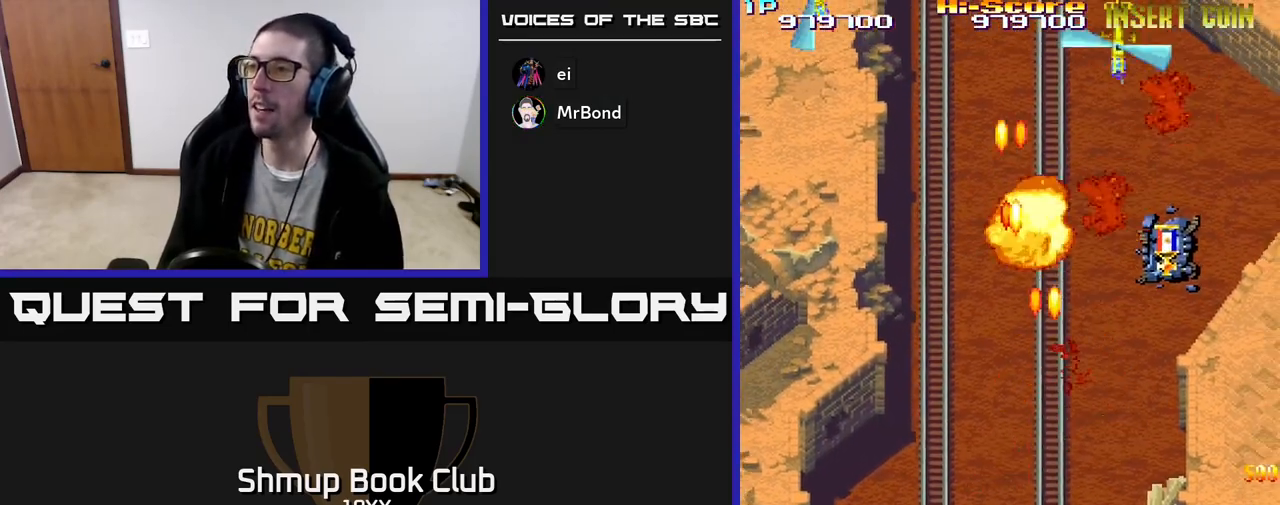
{"buttons": ["R2", "DPAD_UP"], "left_stick": "center", "right_stick": "center", "events": [[33, "DPAD_UP", "up"], [133, "DPAD_UP", "down"], [183, "DPAD_RIGHT", "up"]]}
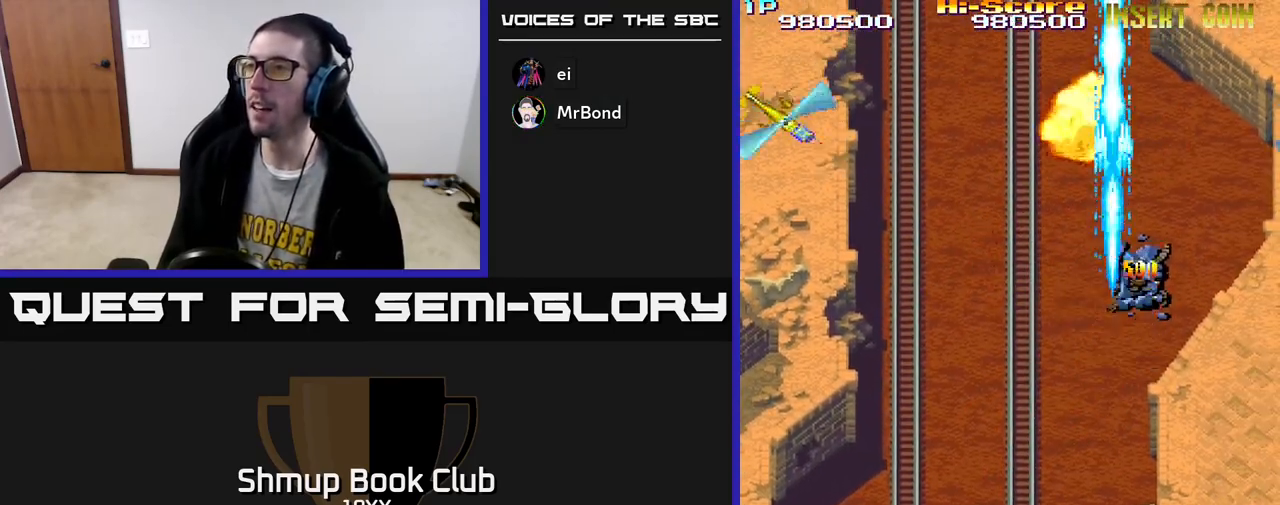
{"buttons": ["R2", "DPAD_LEFT"], "left_stick": "center", "right_stick": "center", "events": [[67, "DPAD_UP", "up"], [100, "DPAD_DOWN", "down"], [133, "DPAD_LEFT", "down"], [383, "DPAD_DOWN", "up"]]}
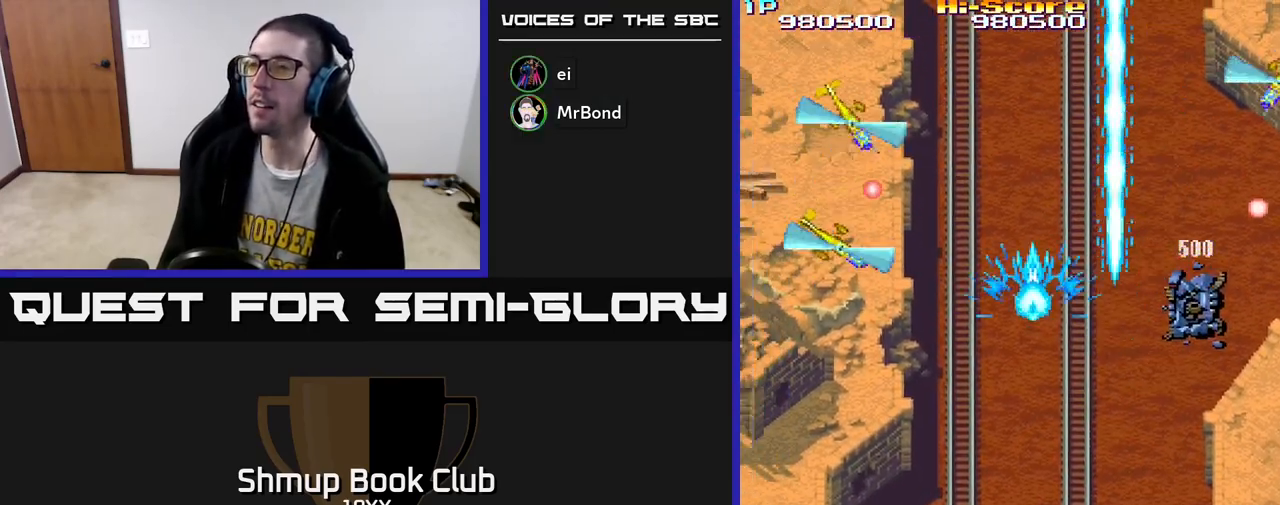
{"buttons": ["R2", "DPAD_DOWN", "DPAD_LEFT"], "left_stick": "center", "right_stick": "center", "events": [[67, "DPAD_DOWN", "down"]]}
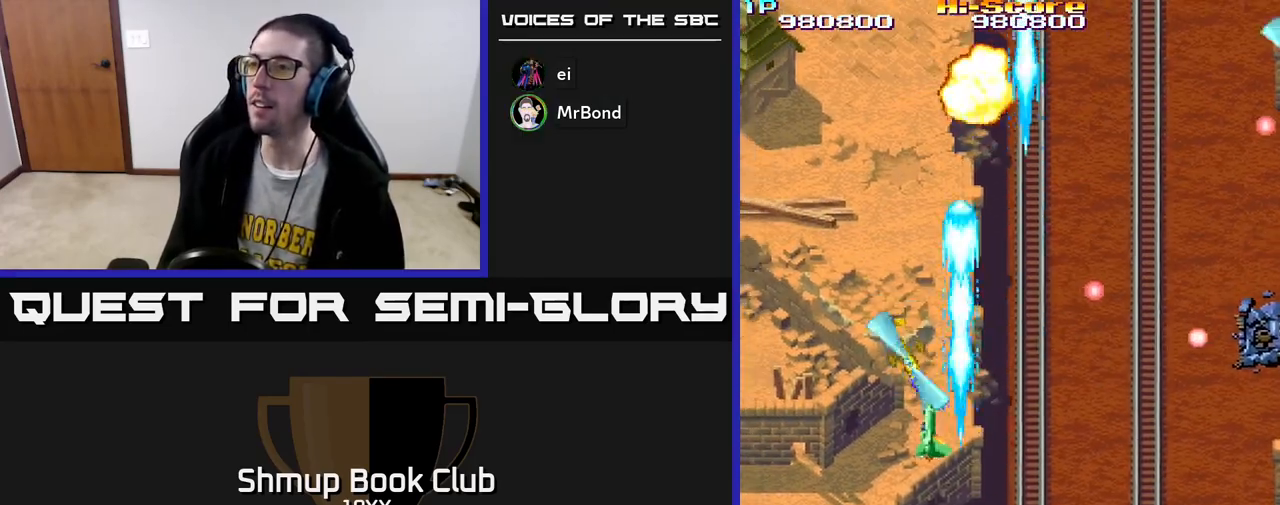
{"buttons": ["R2", "DPAD_DOWN", "DPAD_LEFT"], "left_stick": "center", "right_stick": "center", "events": []}
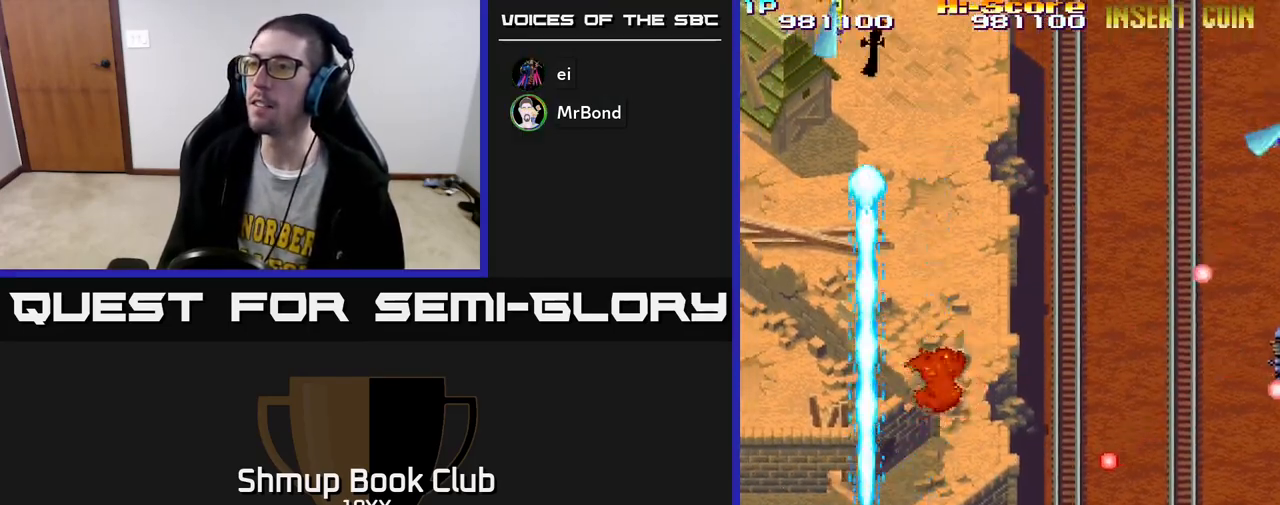
{"buttons": ["R2", "DPAD_UP"], "left_stick": "center", "right_stick": "center", "events": [[183, "DPAD_DOWN", "up"], [233, "DPAD_LEFT", "up"], [233, "DPAD_UP", "down"], [317, "DPAD_RIGHT", "down"], [433, "DPAD_RIGHT", "up"]]}
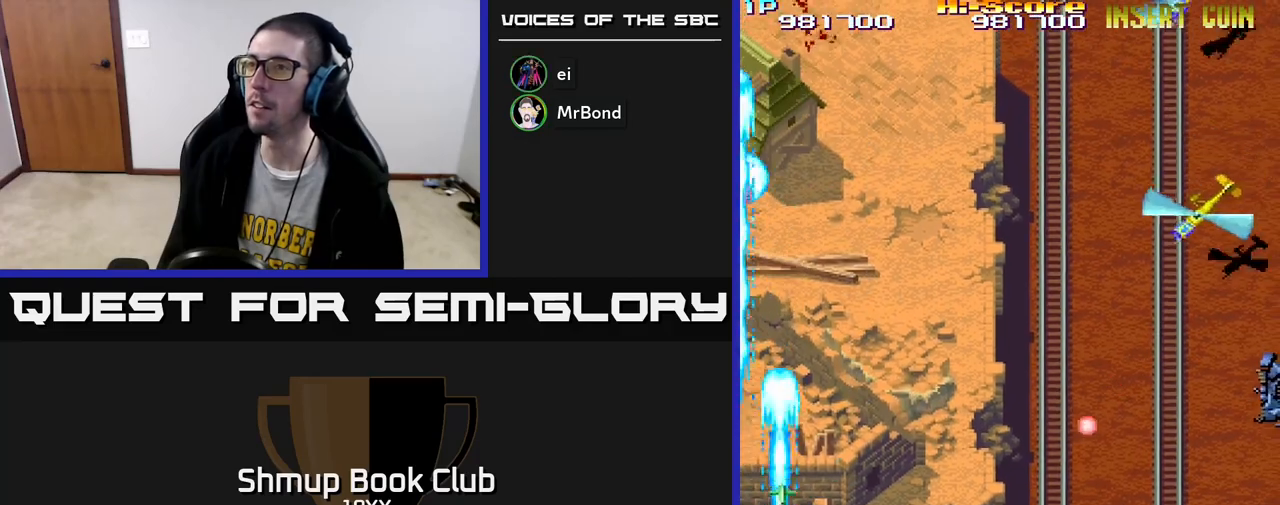
{"buttons": ["R2", "DPAD_RIGHT"], "left_stick": "center", "right_stick": "center", "events": [[67, "DPAD_LEFT", "down"], [250, "DPAD_LEFT", "up"], [250, "DPAD_UP", "up"], [283, "DPAD_RIGHT", "down"]]}
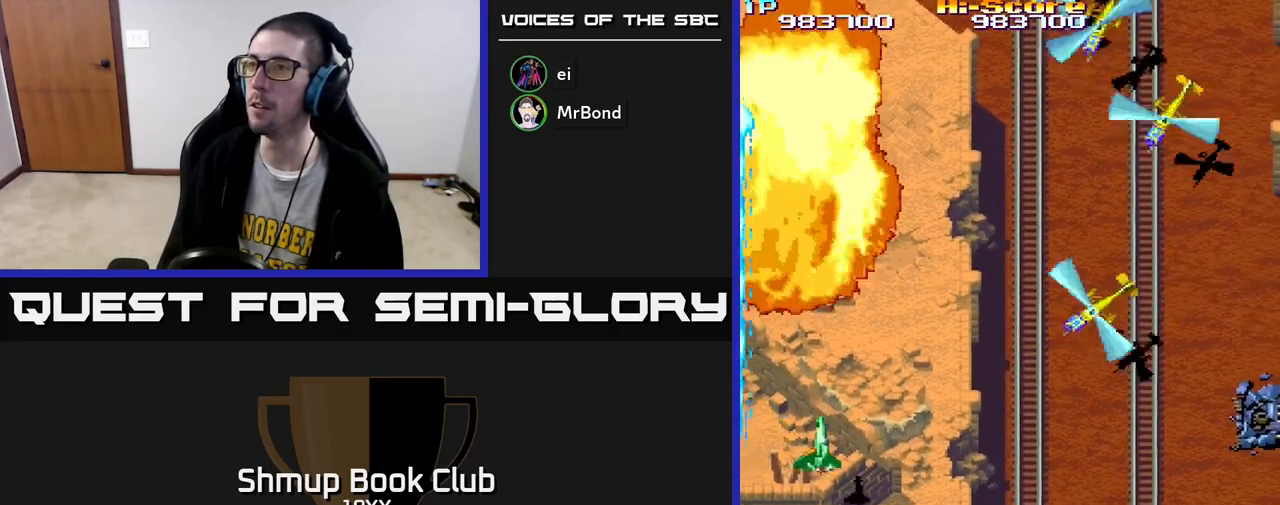
{"buttons": ["R2", "DPAD_RIGHT"], "left_stick": "center", "right_stick": "center", "events": [[50, "DPAD_DOWN", "down"], [333, "DPAD_DOWN", "up"]]}
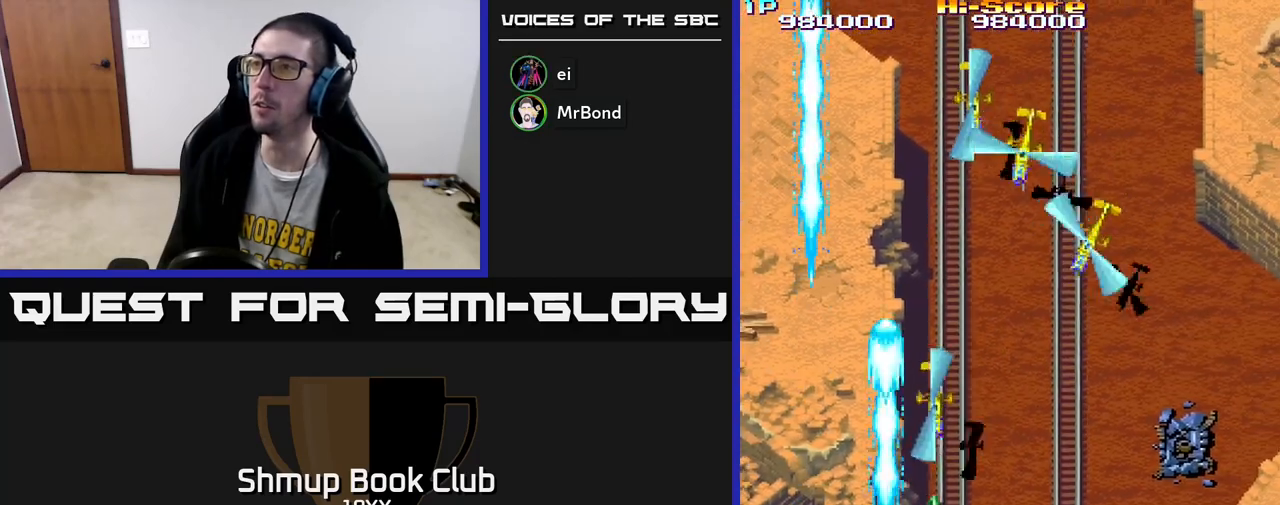
{"buttons": ["R2", "DPAD_DOWN", "DPAD_RIGHT"], "left_stick": "center", "right_stick": "center", "events": [[333, "DPAD_DOWN", "down"]]}
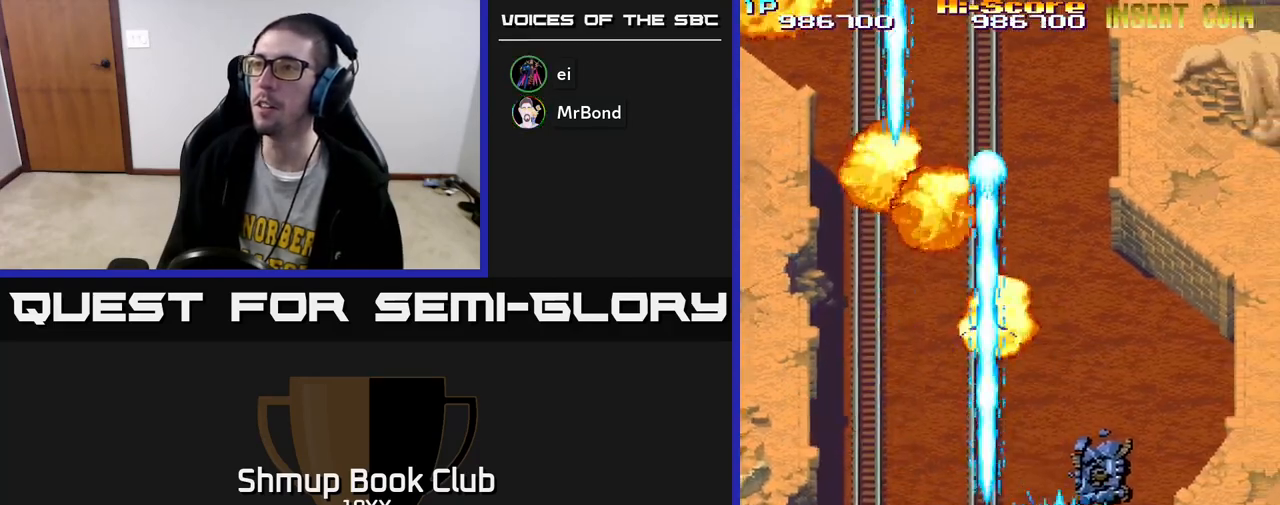
{"buttons": ["R2", "DPAD_DOWN", "DPAD_RIGHT"], "left_stick": "center", "right_stick": "center", "events": [[83, "DPAD_DOWN", "up"], [283, "DPAD_DOWN", "down"]]}
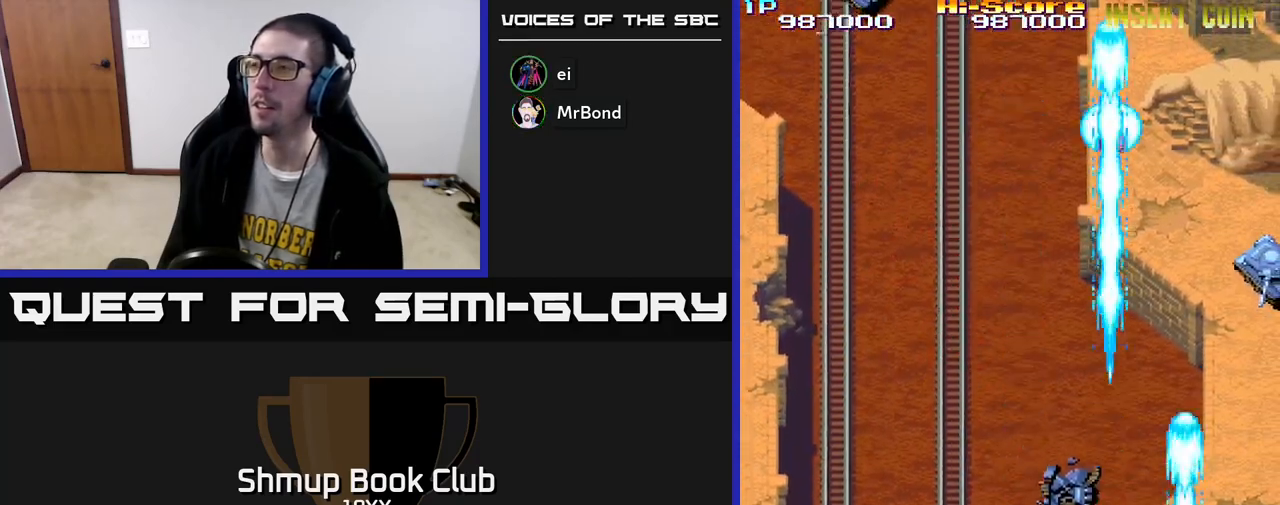
{"buttons": ["R2"], "left_stick": "center", "right_stick": "center", "events": [[217, "DPAD_RIGHT", "up"], [400, "DPAD_DOWN", "up"]]}
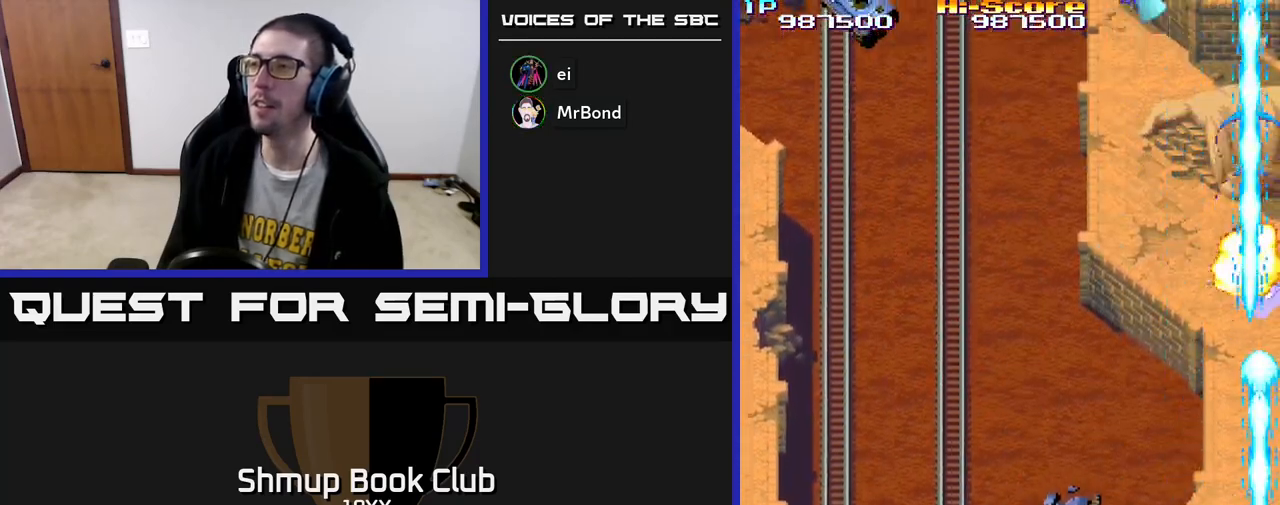
{"buttons": ["R2", "DPAD_LEFT"], "left_stick": "center", "right_stick": "center", "events": [[83, "DPAD_LEFT", "down"]]}
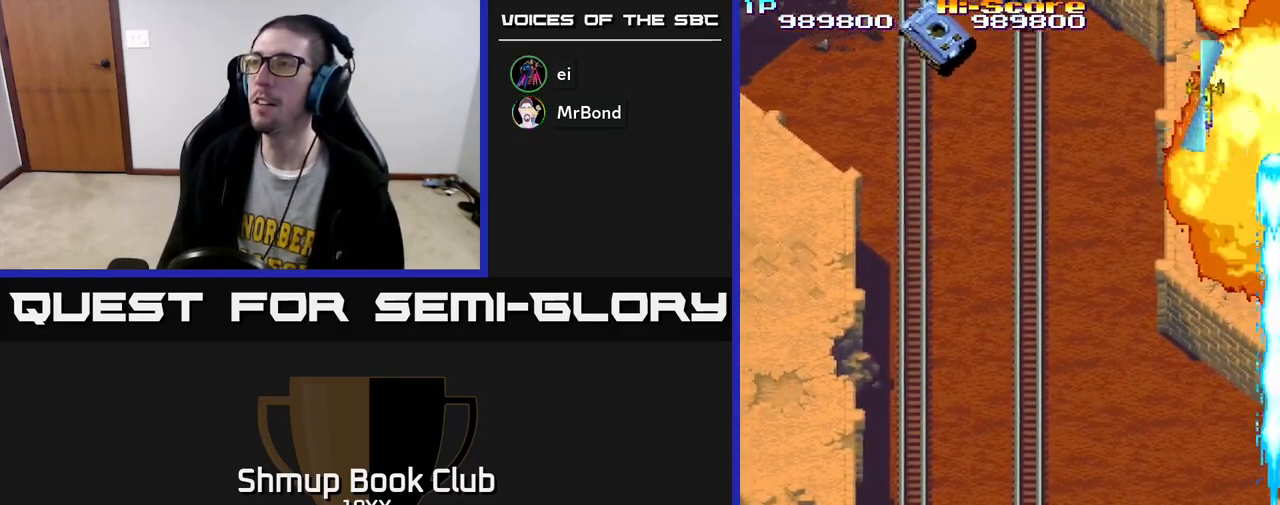
{"buttons": ["R2", "DPAD_LEFT"], "left_stick": "center", "right_stick": "center", "events": []}
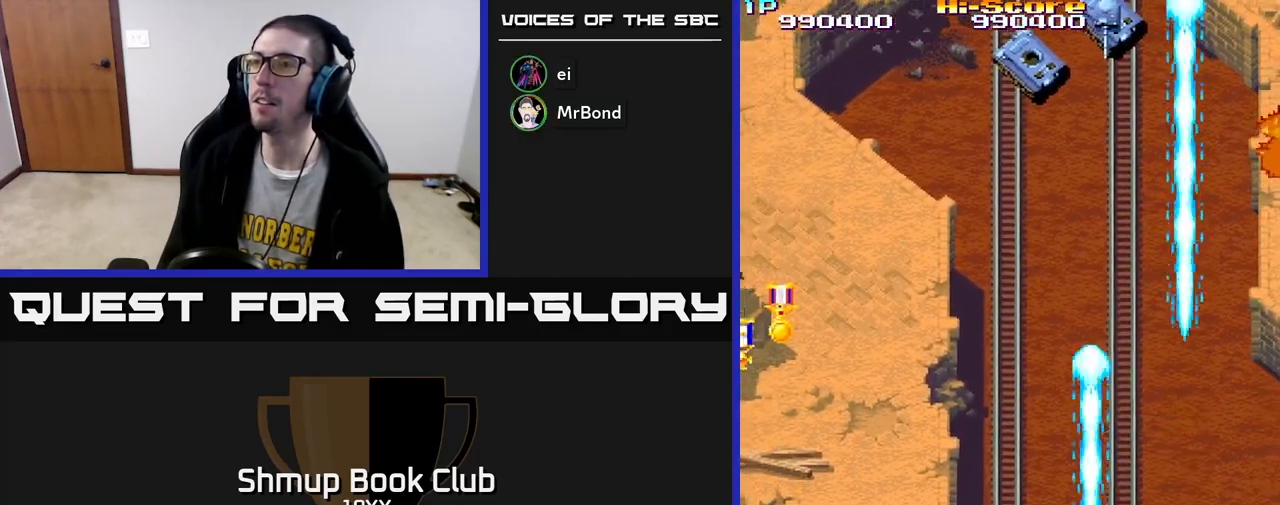
{"buttons": ["R2", "DPAD_UP", "DPAD_LEFT"], "left_stick": "center", "right_stick": "center", "events": [[133, "DPAD_UP", "down"]]}
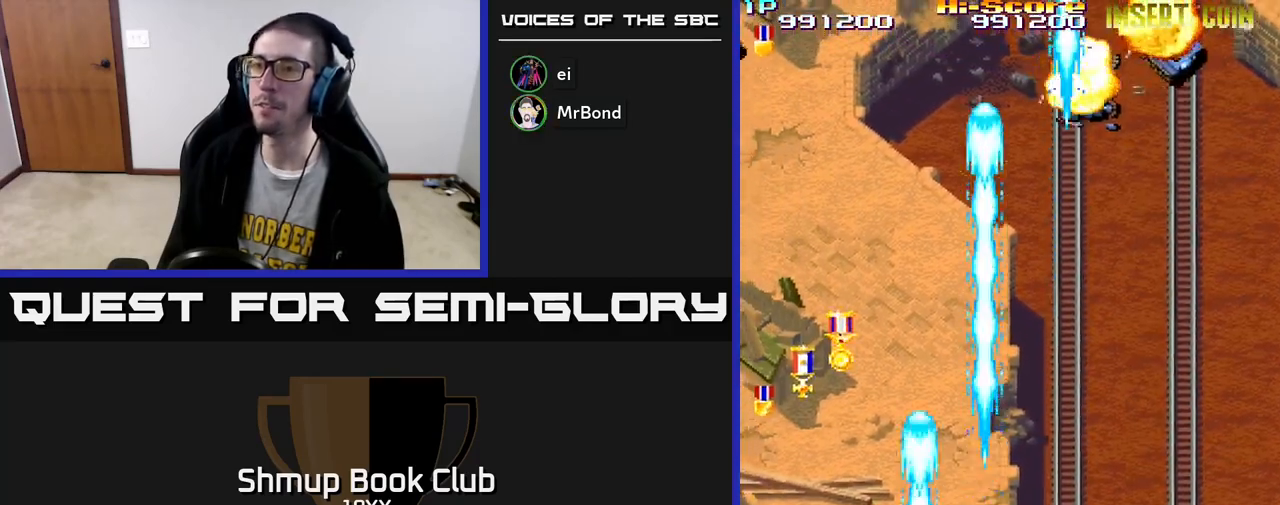
{"buttons": ["R2", "DPAD_UP"], "left_stick": "center", "right_stick": "center", "events": [[383, "DPAD_LEFT", "up"]]}
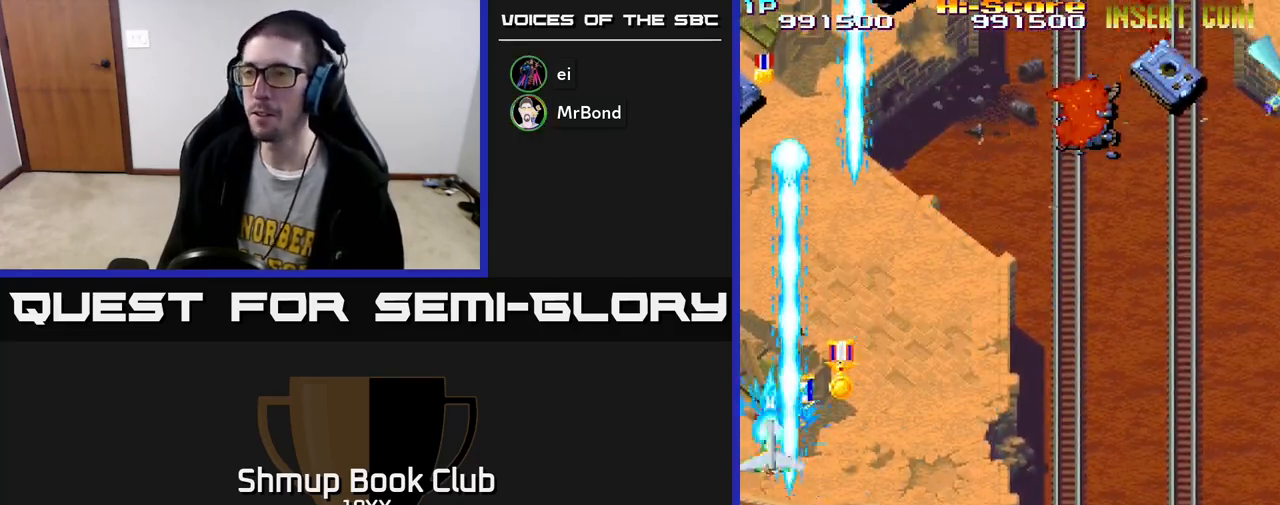
{"buttons": ["R2", "DPAD_LEFT"], "left_stick": "center", "right_stick": "center", "events": [[33, "DPAD_RIGHT", "down"], [200, "DPAD_UP", "up"], [350, "DPAD_DOWN", "down"], [350, "DPAD_RIGHT", "up"], [400, "DPAD_LEFT", "down"], [417, "DPAD_DOWN", "up"]]}
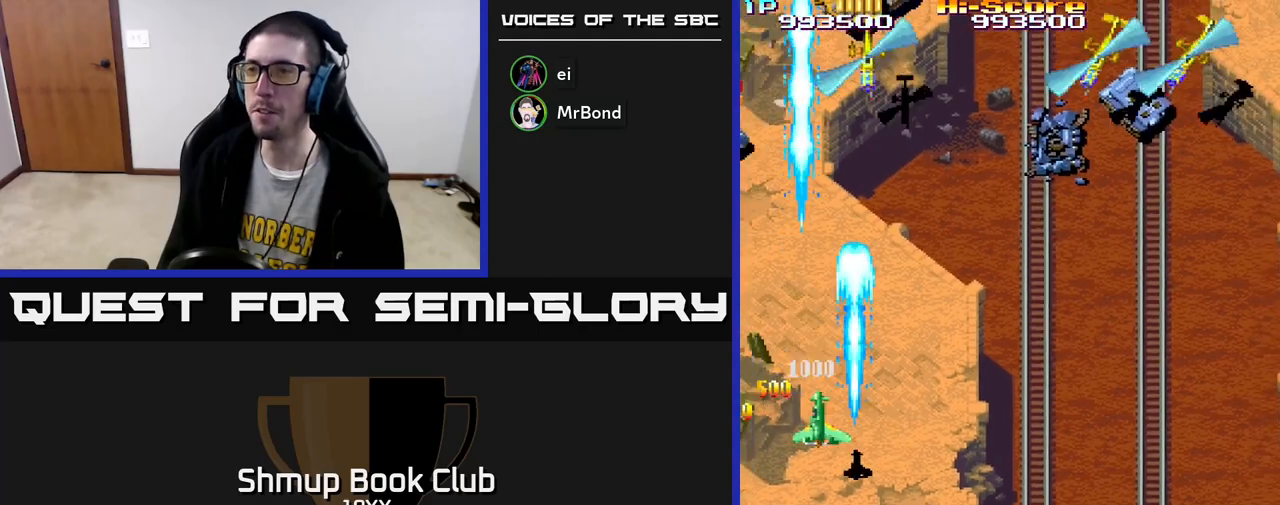
{"buttons": ["R2", "DPAD_DOWN"], "left_stick": "center", "right_stick": "center", "events": [[167, "DPAD_DOWN", "down"], [200, "DPAD_LEFT", "up"]]}
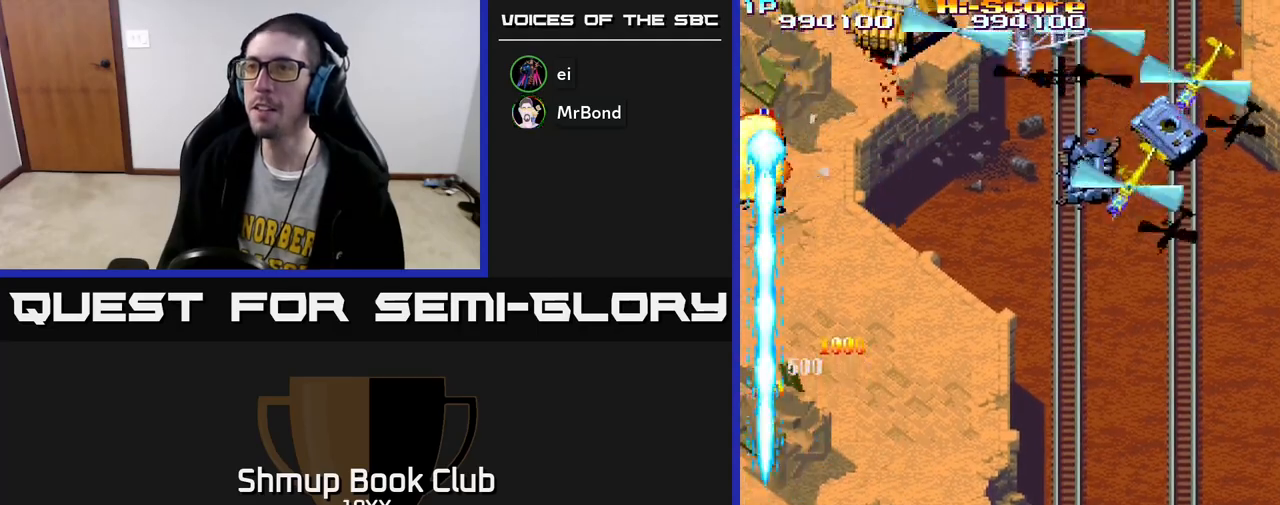
{"buttons": ["A", "R2", "DPAD_UP"], "left_stick": "center", "right_stick": "center", "events": [[33, "DPAD_RIGHT", "down"], [150, "DPAD_DOWN", "up"], [267, "A", "down"], [333, "DPAD_RIGHT", "up"], [383, "DPAD_UP", "down"]]}
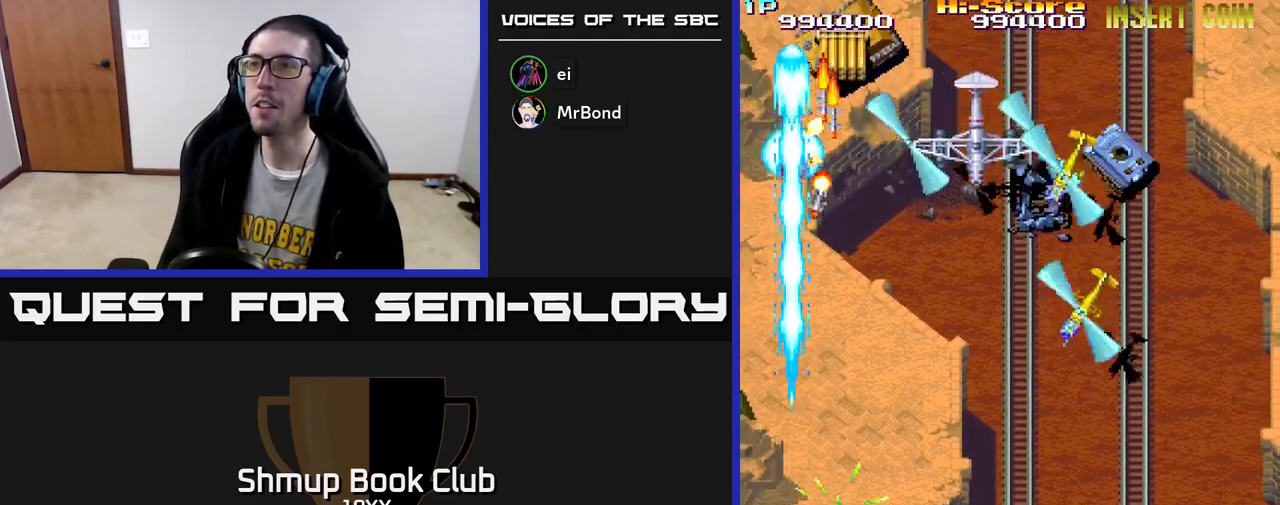
{"buttons": ["R2", "DPAD_RIGHT"], "left_stick": "center", "right_stick": "center", "events": [[100, "A", "up"], [117, "DPAD_UP", "up"], [150, "DPAD_DOWN", "down"], [250, "DPAD_RIGHT", "down"], [450, "DPAD_DOWN", "up"]]}
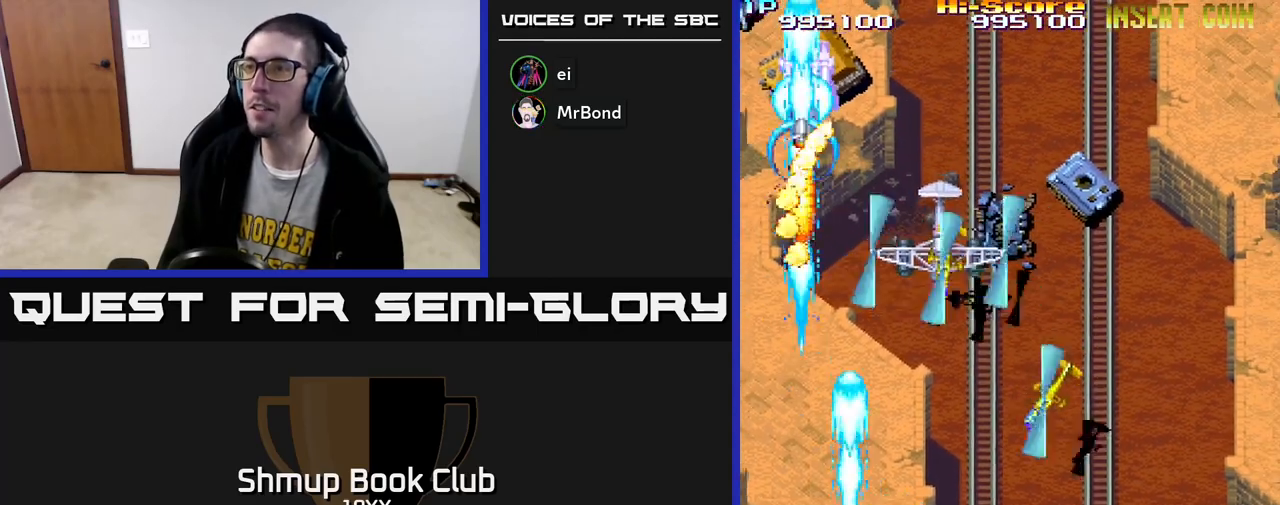
{"buttons": ["R2", "DPAD_DOWN"], "left_stick": "center", "right_stick": "center", "events": [[283, "DPAD_DOWN", "down"], [450, "DPAD_RIGHT", "up"]]}
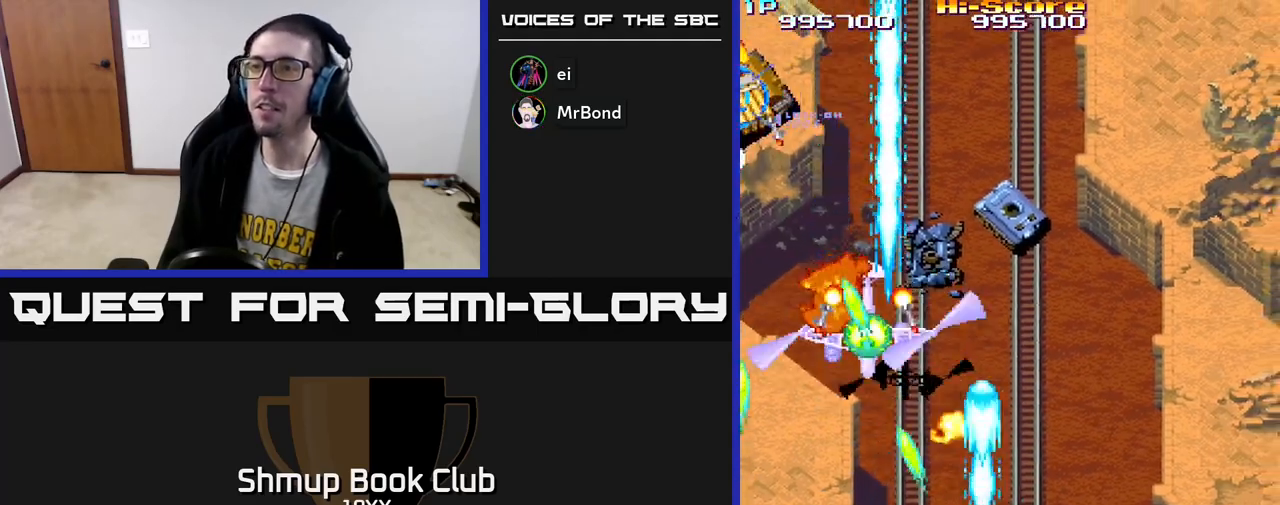
{"buttons": ["R2", "DPAD_UP", "DPAD_RIGHT"], "left_stick": "center", "right_stick": "center", "events": [[17, "DPAD_LEFT", "down"], [33, "DPAD_DOWN", "up"], [417, "DPAD_UP", "down"], [450, "DPAD_LEFT", "up"], [500, "DPAD_RIGHT", "down"]]}
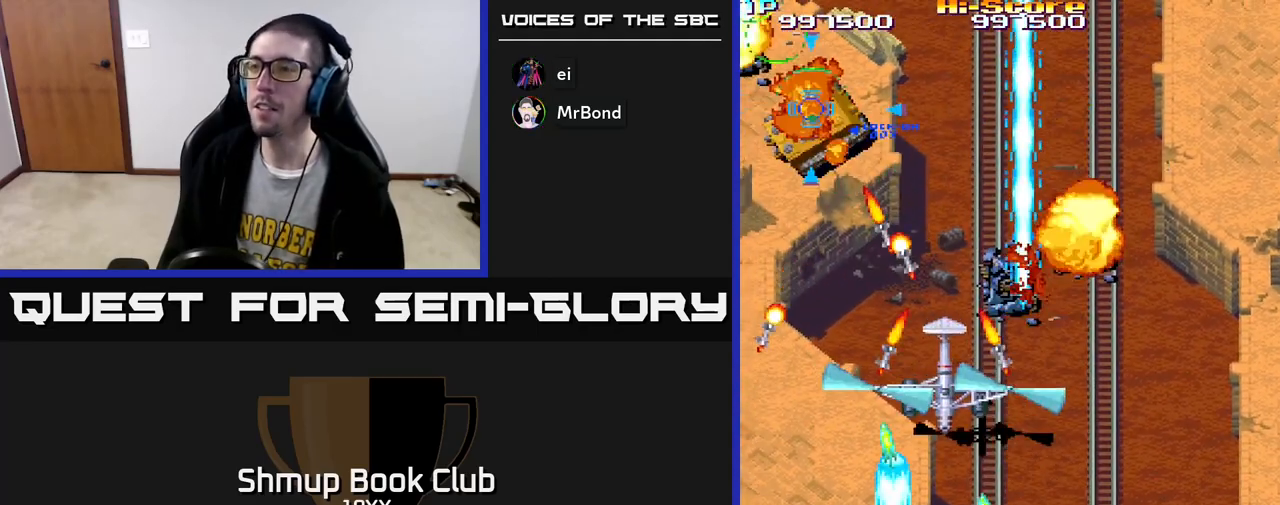
{"buttons": ["R2", "DPAD_DOWN"], "left_stick": "center", "right_stick": "center", "events": [[150, "DPAD_RIGHT", "up"], [233, "DPAD_UP", "up"], [283, "DPAD_DOWN", "down"]]}
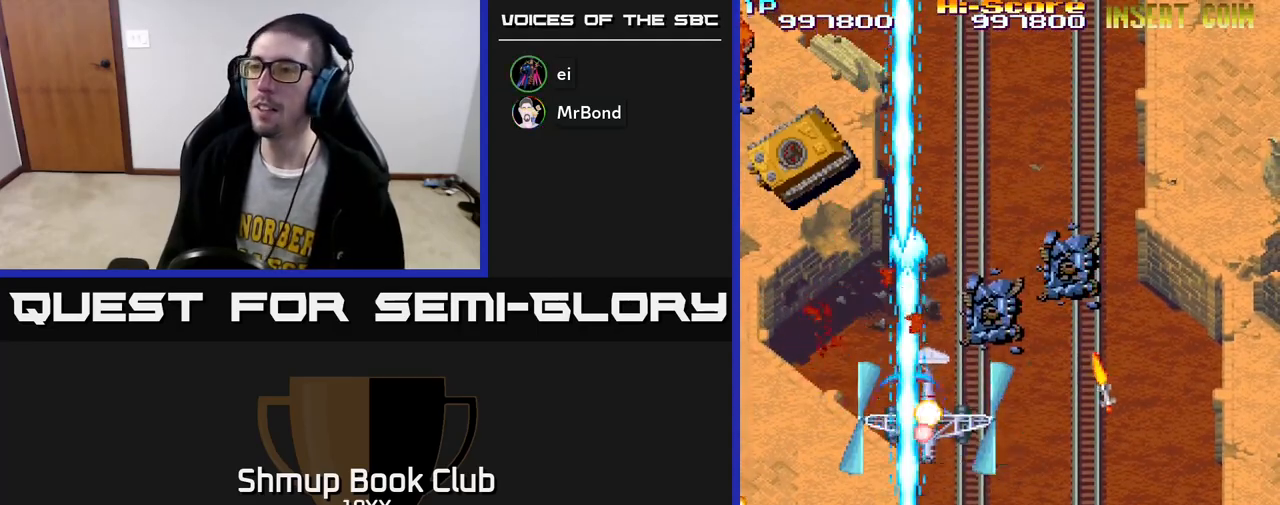
{"buttons": ["R2", "DPAD_LEFT"], "left_stick": "center", "right_stick": "center", "events": [[83, "DPAD_DOWN", "up"], [400, "DPAD_DOWN", "down"], [417, "DPAD_LEFT", "down"], [467, "DPAD_DOWN", "up"]]}
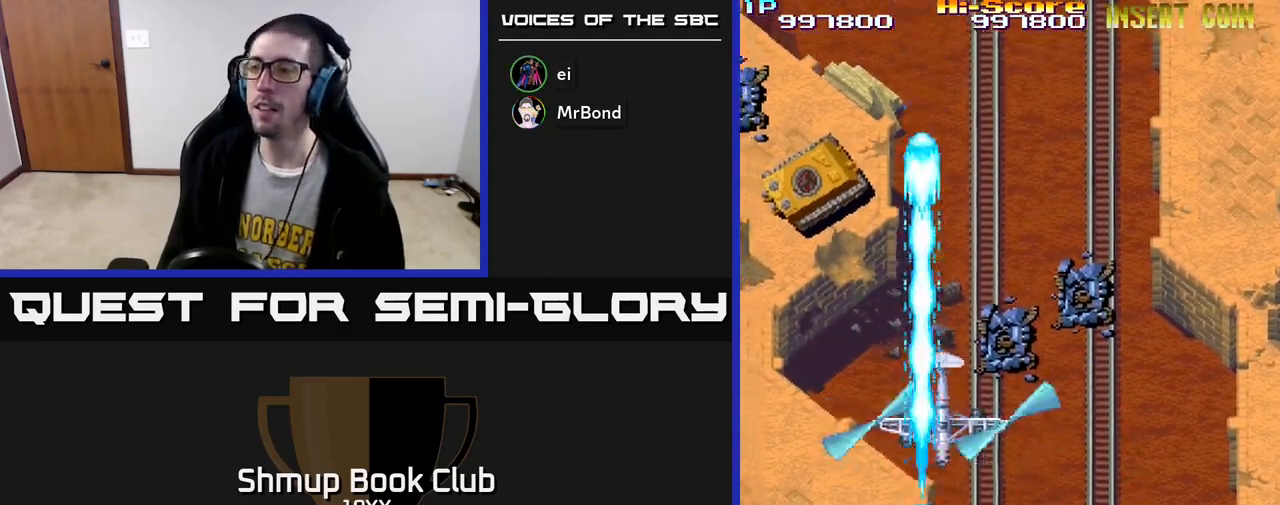
{"buttons": ["A", "R2", "DPAD_RIGHT"], "left_stick": "center", "right_stick": "center", "events": [[50, "DPAD_UP", "down"], [83, "DPAD_LEFT", "up"], [333, "A", "down"], [333, "DPAD_RIGHT", "down"], [400, "DPAD_UP", "up"]]}
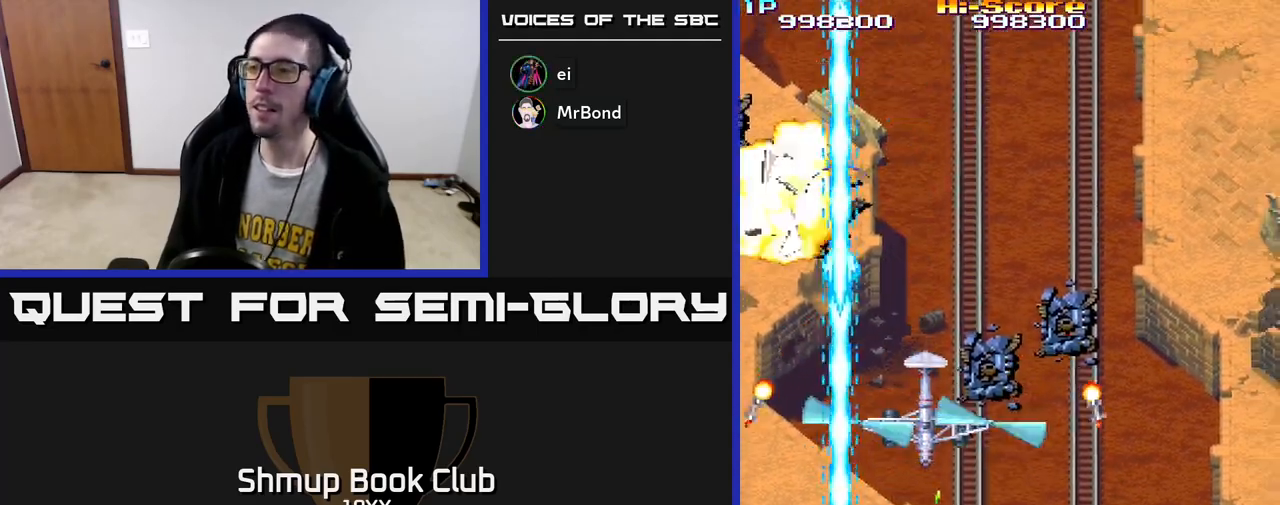
{"buttons": ["R2", "DPAD_LEFT"], "left_stick": "center", "right_stick": "center", "events": [[50, "DPAD_RIGHT", "up"], [83, "DPAD_DOWN", "down"], [117, "A", "up"], [133, "DPAD_LEFT", "down"], [183, "DPAD_LEFT", "up"], [333, "DPAD_DOWN", "up"], [433, "DPAD_LEFT", "down"]]}
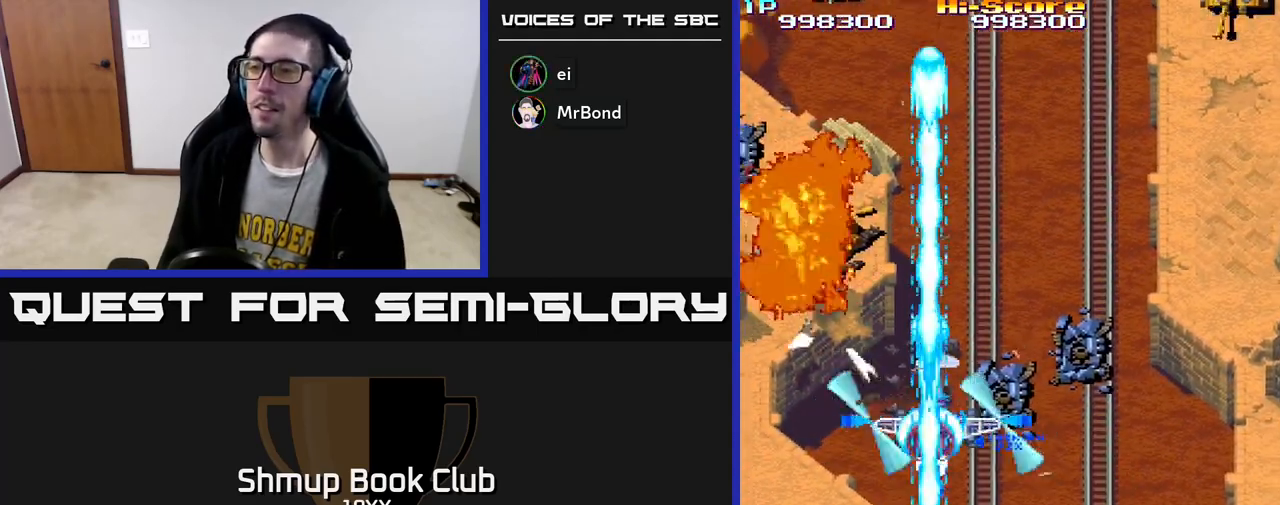
{"buttons": ["R2", "DPAD_DOWN", "DPAD_RIGHT"], "left_stick": "center", "right_stick": "center", "events": [[100, "DPAD_UP", "down"], [133, "DPAD_LEFT", "up"], [333, "DPAD_UP", "up"], [417, "DPAD_DOWN", "down"], [433, "DPAD_RIGHT", "down"]]}
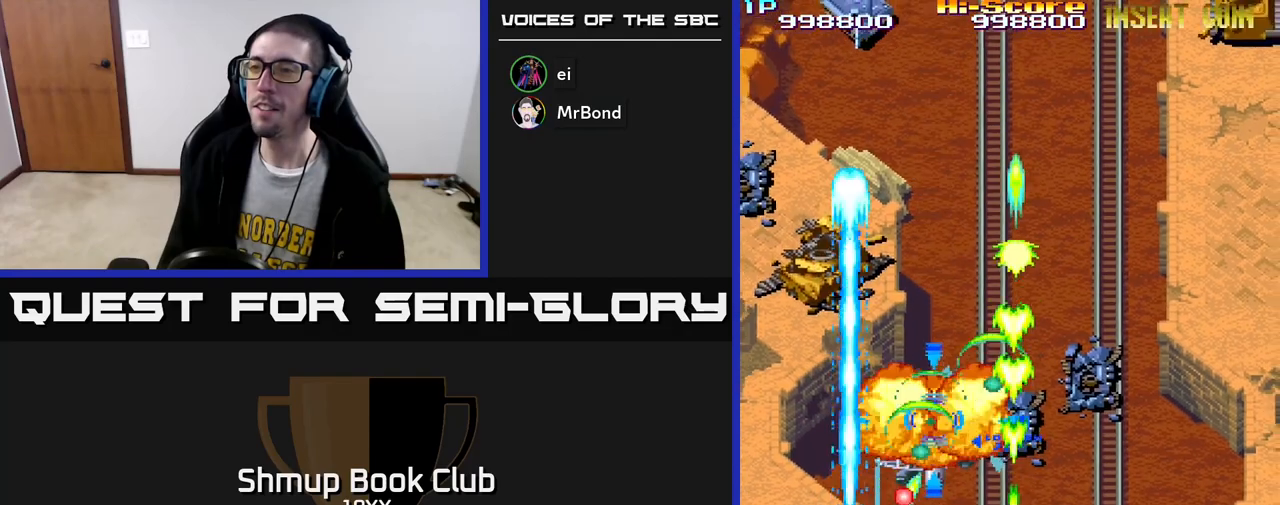
{"buttons": ["R2"], "left_stick": "center", "right_stick": "center", "events": [[33, "DPAD_DOWN", "up"], [133, "DPAD_DOWN", "down"], [133, "DPAD_RIGHT", "up"], [150, "DPAD_LEFT", "down"], [233, "DPAD_LEFT", "up"], [450, "DPAD_DOWN", "up"], [450, "DPAD_RIGHT", "down"], [500, "DPAD_RIGHT", "up"]]}
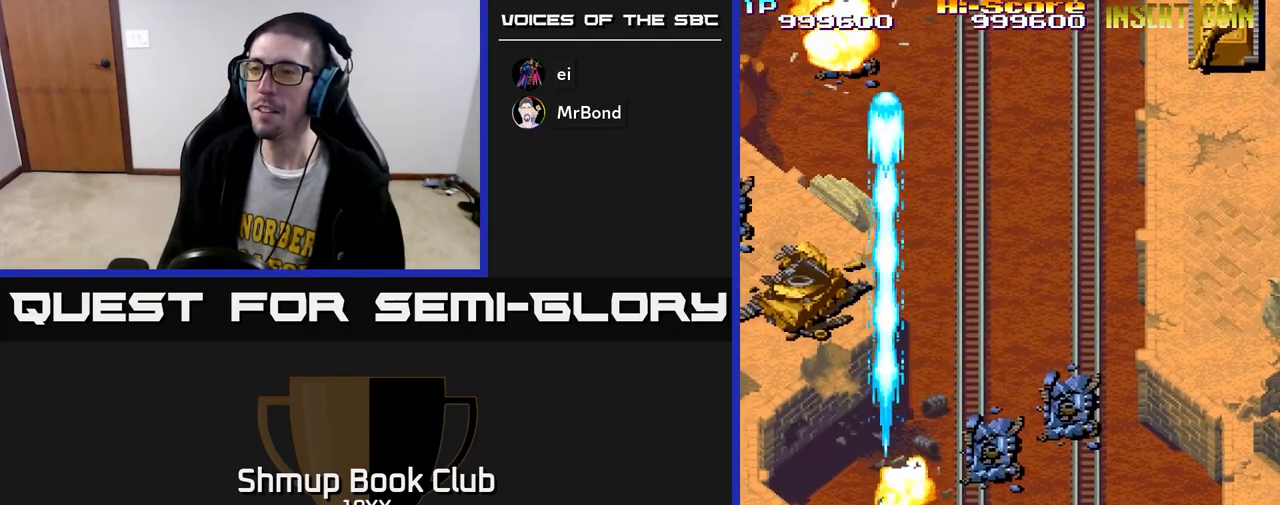
{"buttons": ["R2", "DPAD_UP", "DPAD_LEFT"], "left_stick": "center", "right_stick": "center", "events": [[17, "DPAD_RIGHT", "down"], [17, "DPAD_UP", "down"], [33, "DPAD_RIGHT", "up"], [133, "DPAD_LEFT", "down"]]}
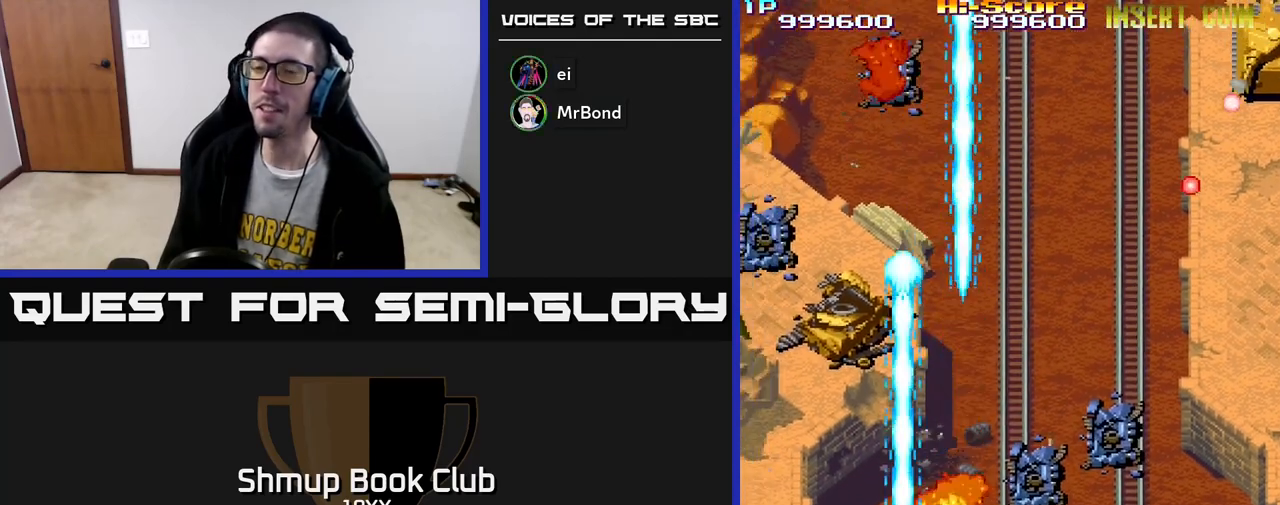
{"buttons": ["R2", "DPAD_UP", "DPAD_LEFT"], "left_stick": "center", "right_stick": "center", "events": []}
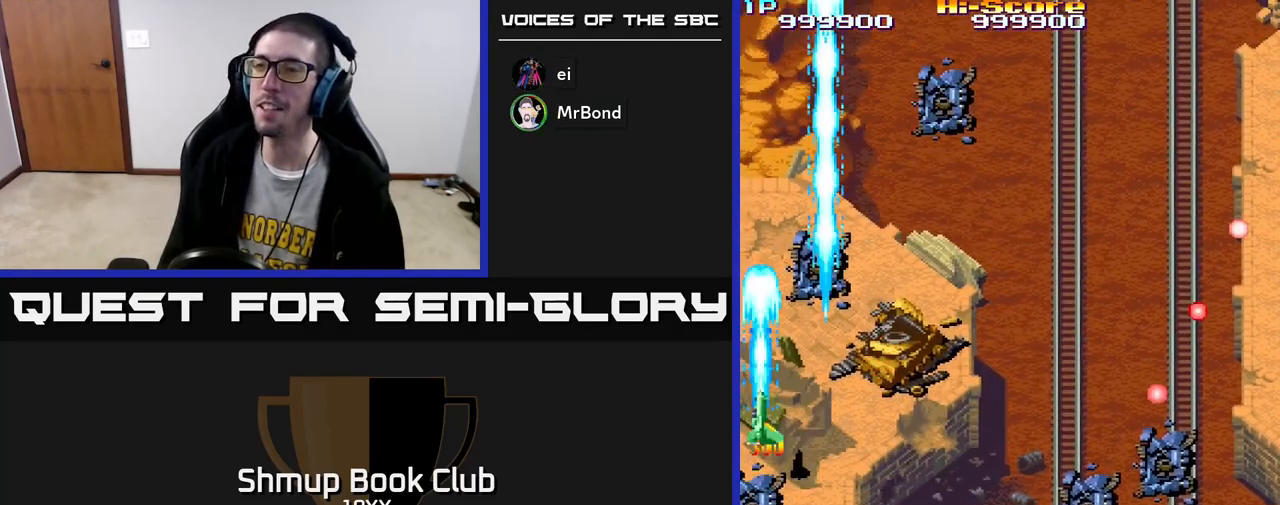
{"buttons": ["R2", "DPAD_RIGHT"], "left_stick": "center", "right_stick": "center", "events": [[33, "DPAD_LEFT", "up"], [167, "DPAD_RIGHT", "down"], [217, "DPAD_UP", "up"]]}